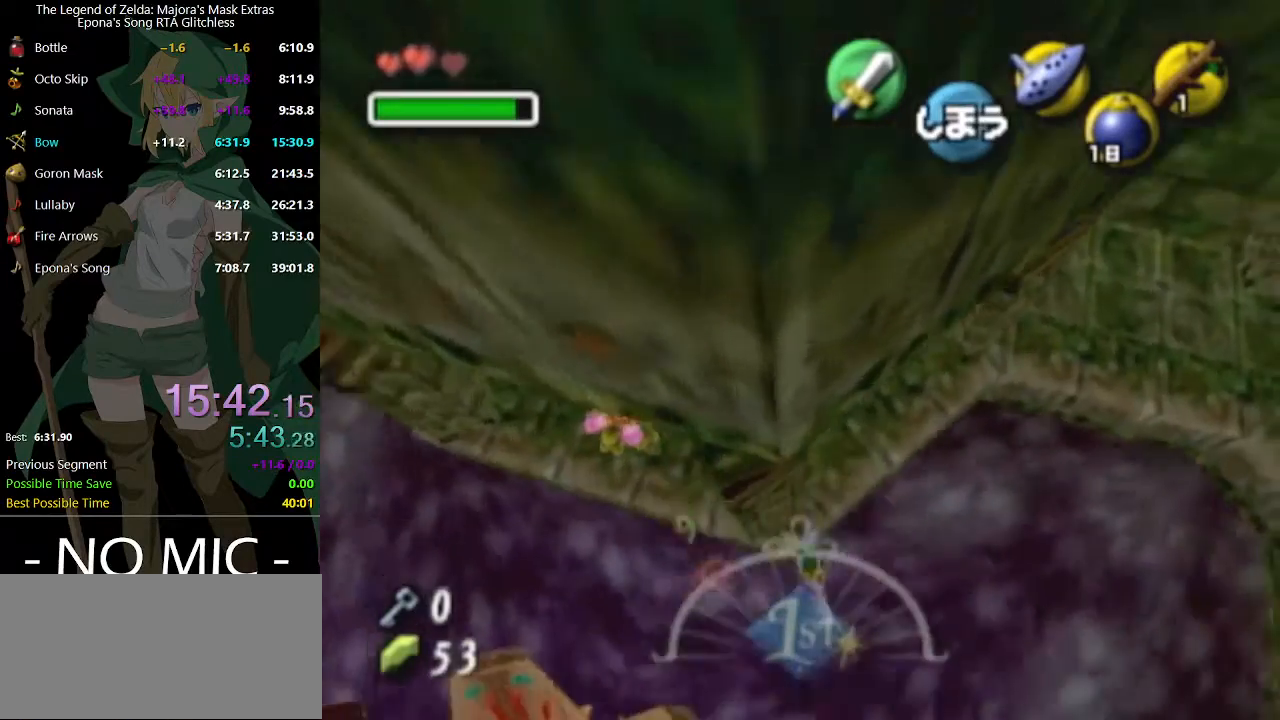
Gameplay with a controller (Nintendo layout); each line is a JSON object with the inputs held at the frame after it. "events" lists button and stick changes between this image and that frame as [ms after this image, input, new state], when the widget could be followed in between. Not read: L3 R3.
{"buttons": [], "left_stick": "up-right", "right_stick": "center", "events": [[300, "left_stick", "up-right"]]}
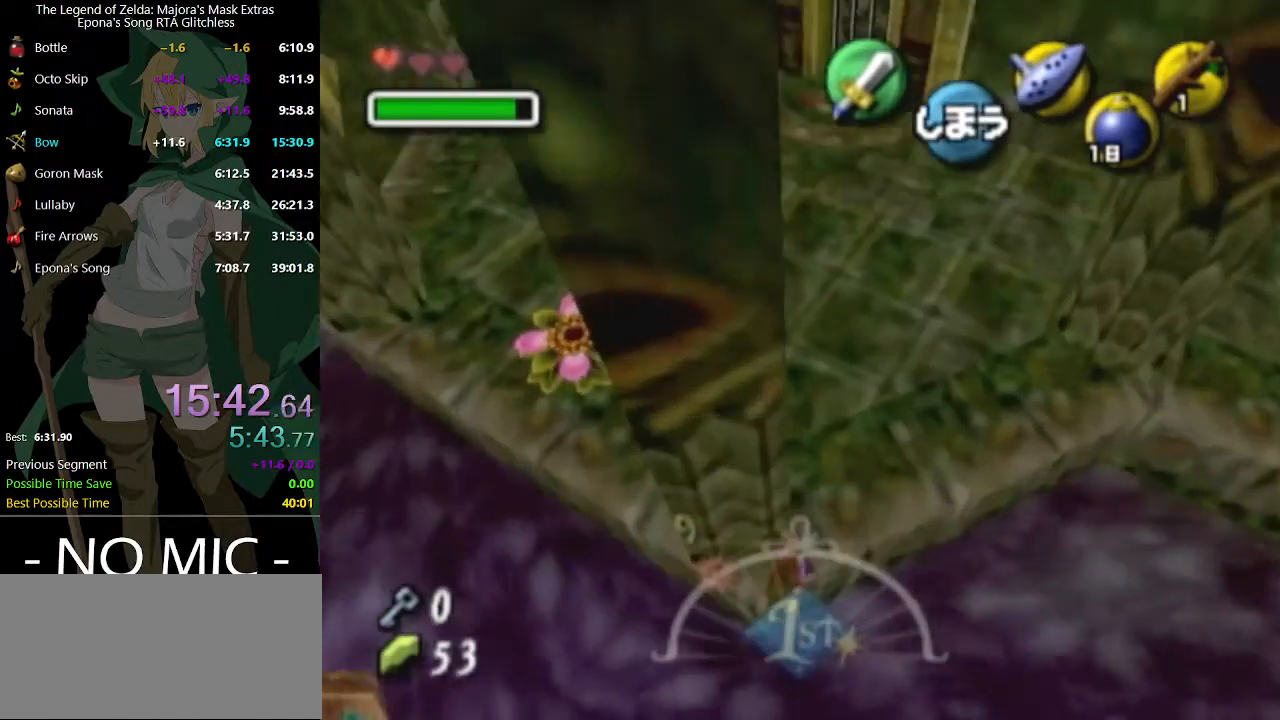
{"buttons": [], "left_stick": "up-right", "right_stick": "center", "events": []}
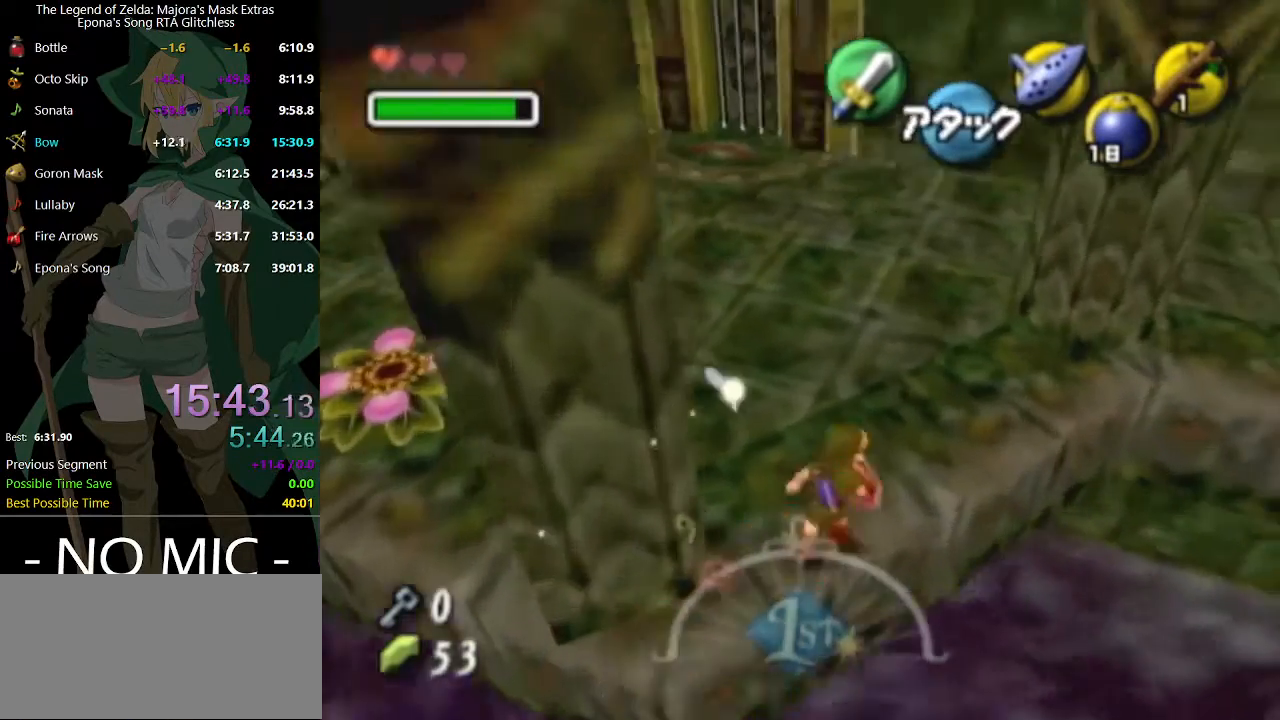
{"buttons": [], "left_stick": "up-right", "right_stick": "center", "events": [[267, "A", "down"], [400, "A", "up"]]}
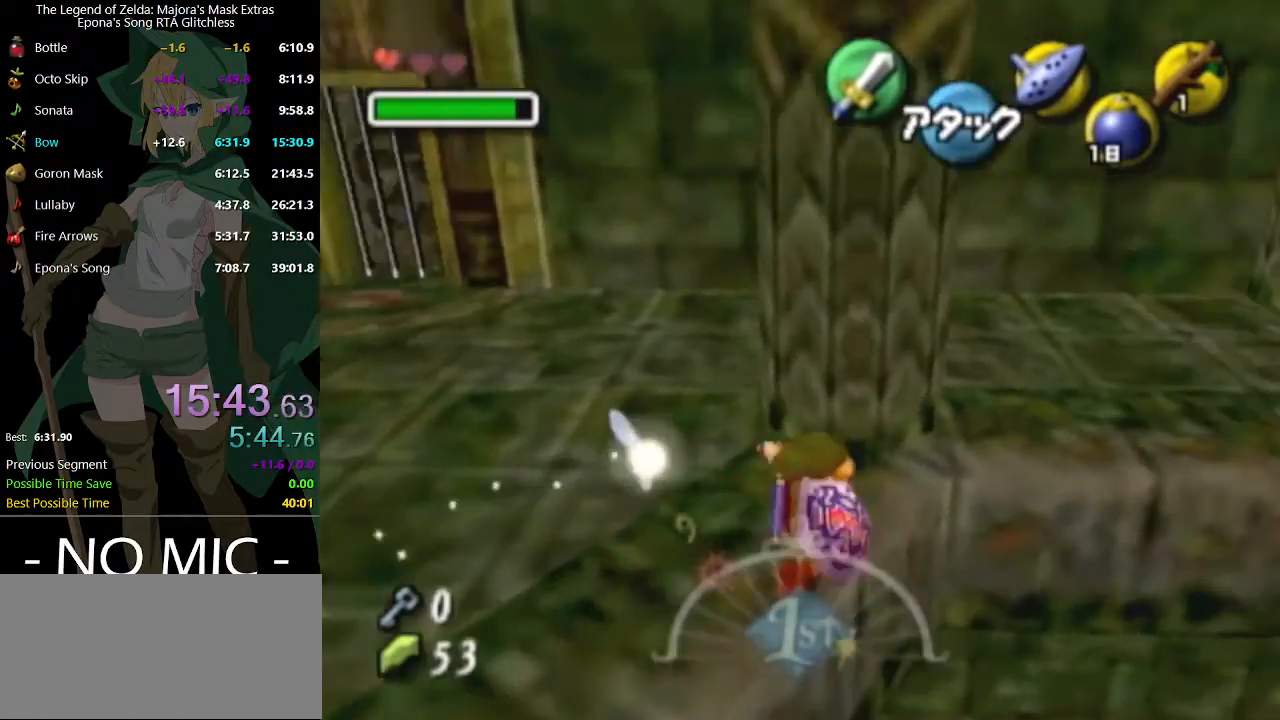
{"buttons": [], "left_stick": "up-right", "right_stick": "center", "events": []}
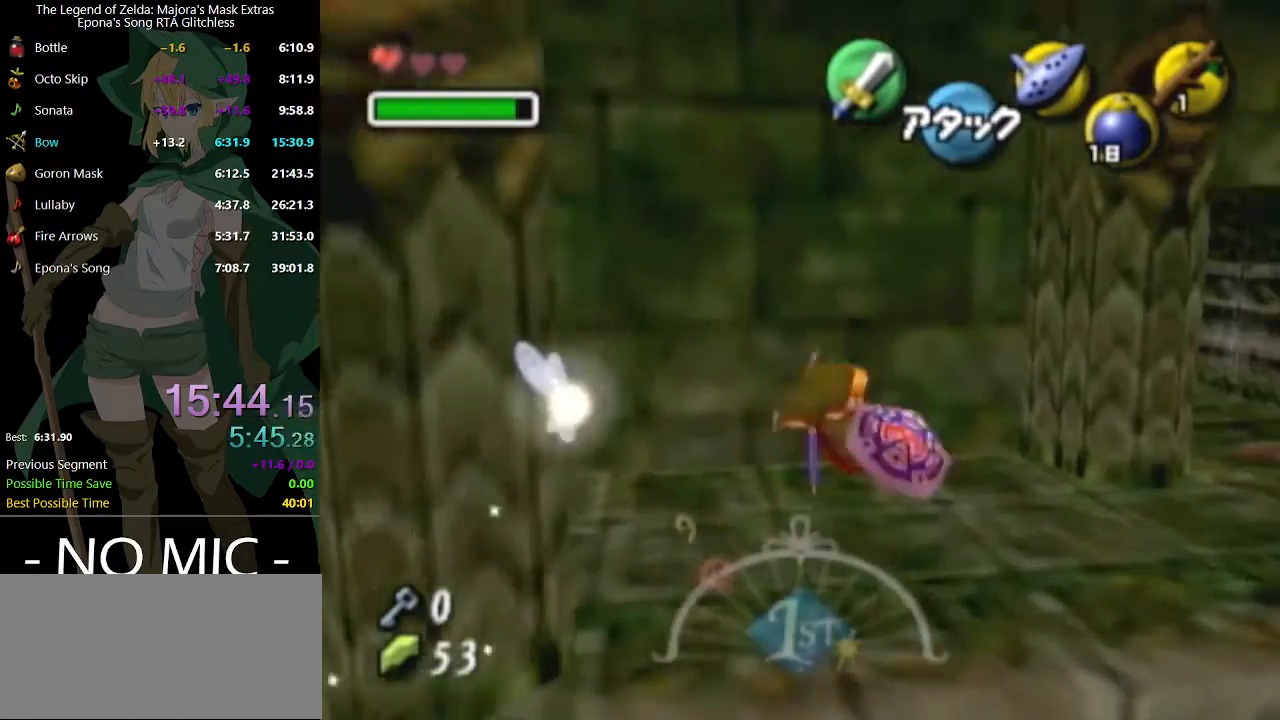
{"buttons": [], "left_stick": "right", "right_stick": "center", "events": [[167, "left_stick", "right"], [400, "A", "down"], [500, "A", "up"]]}
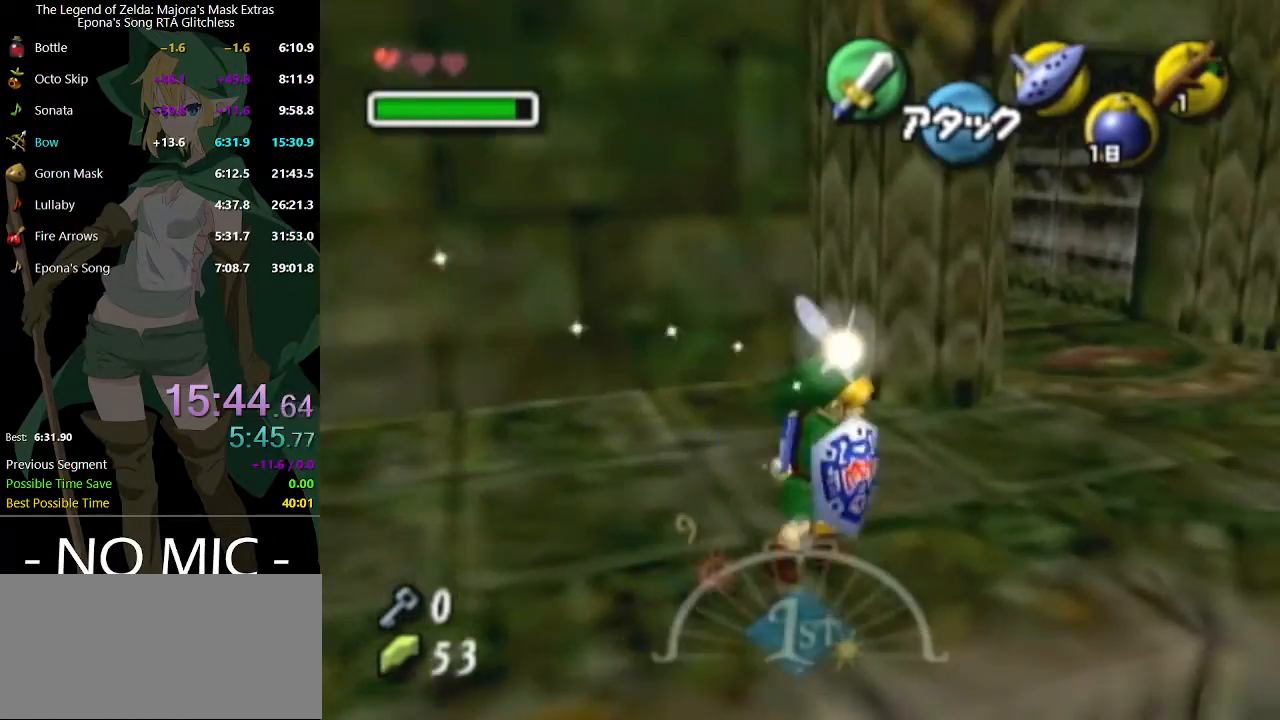
{"buttons": [], "left_stick": "right", "right_stick": "center", "events": []}
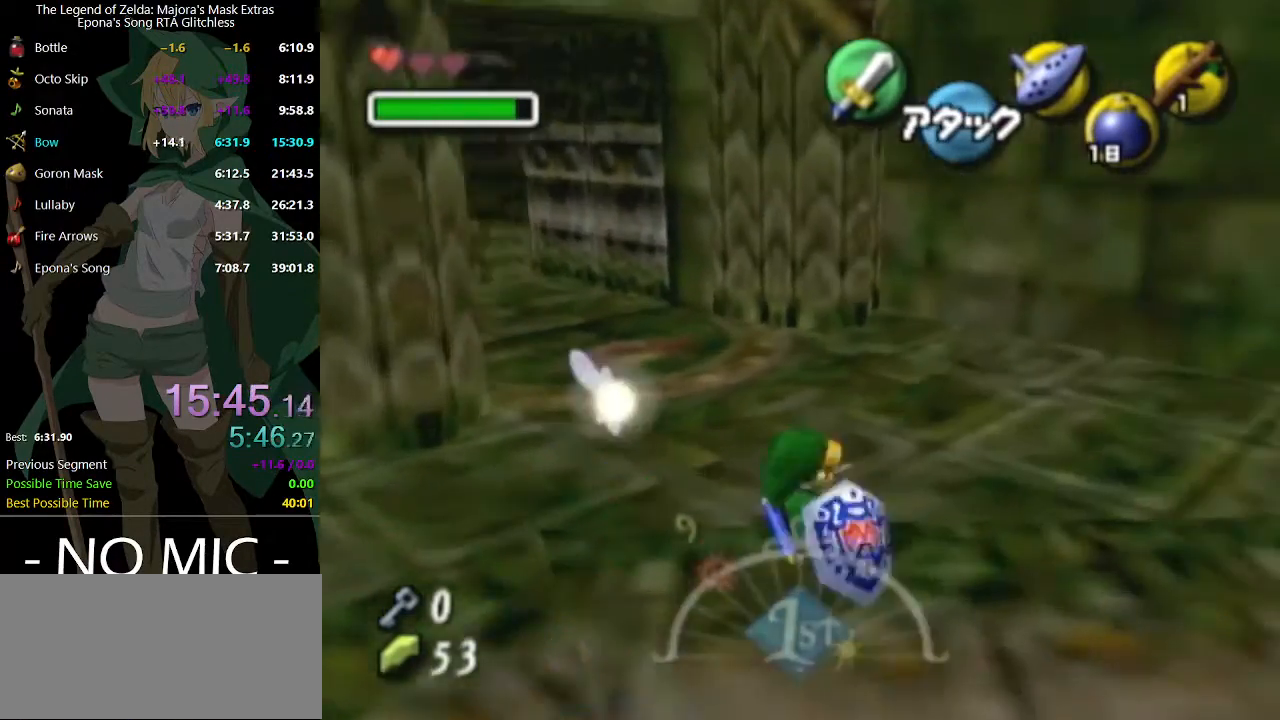
{"buttons": [], "left_stick": "right", "right_stick": "center", "events": [[167, "A", "down"], [367, "A", "up"]]}
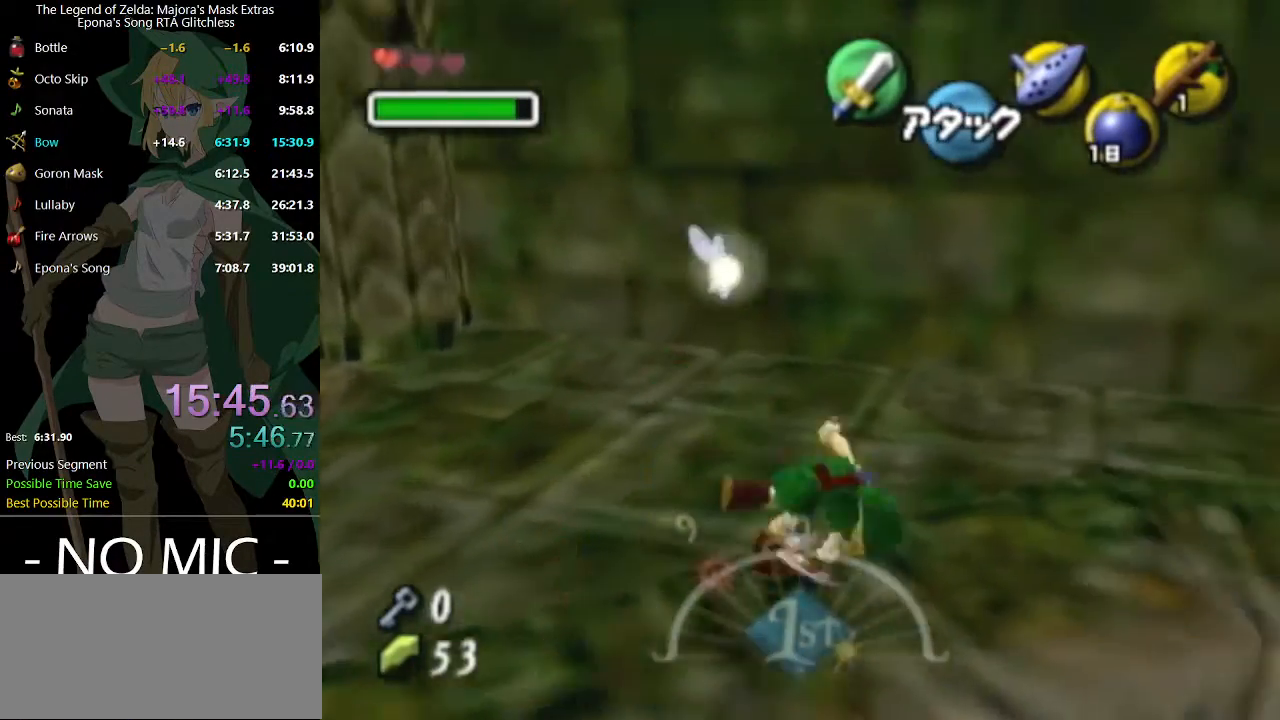
{"buttons": ["A"], "left_stick": "right", "right_stick": "center", "events": [[500, "A", "down"]]}
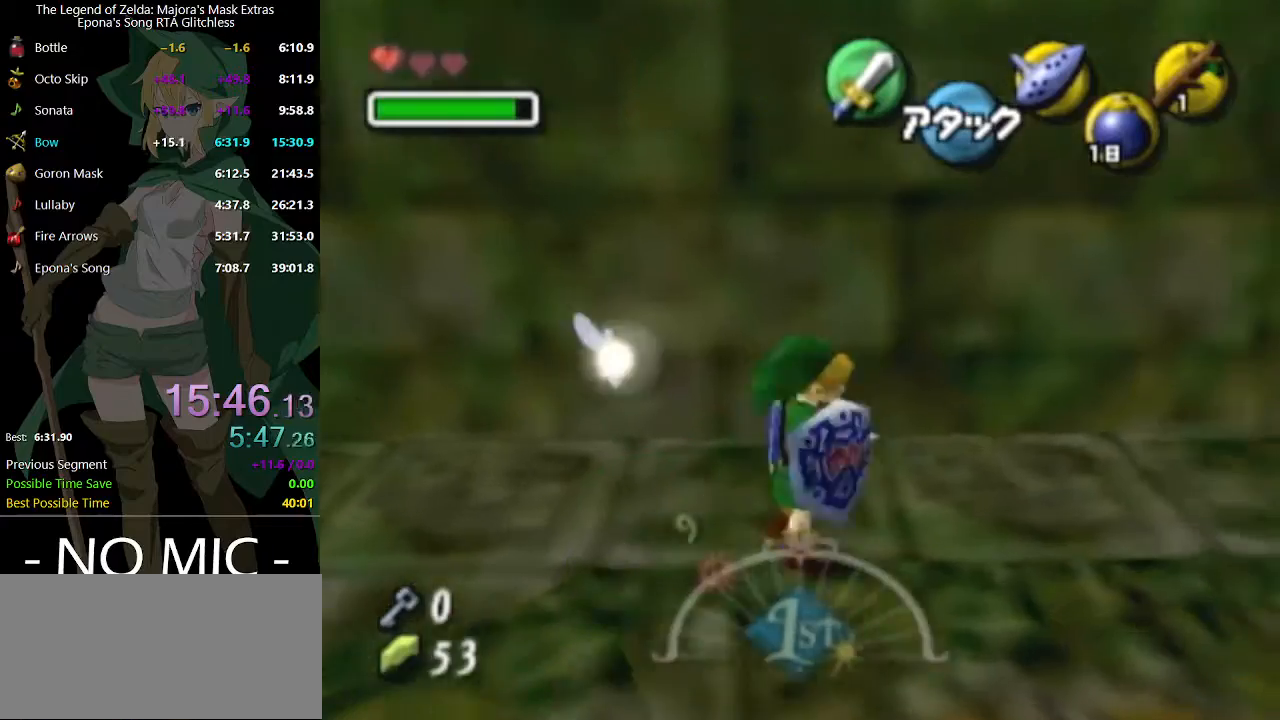
{"buttons": [], "left_stick": "up-right", "right_stick": "center", "events": [[167, "A", "up"], [333, "left_stick", "up-right"]]}
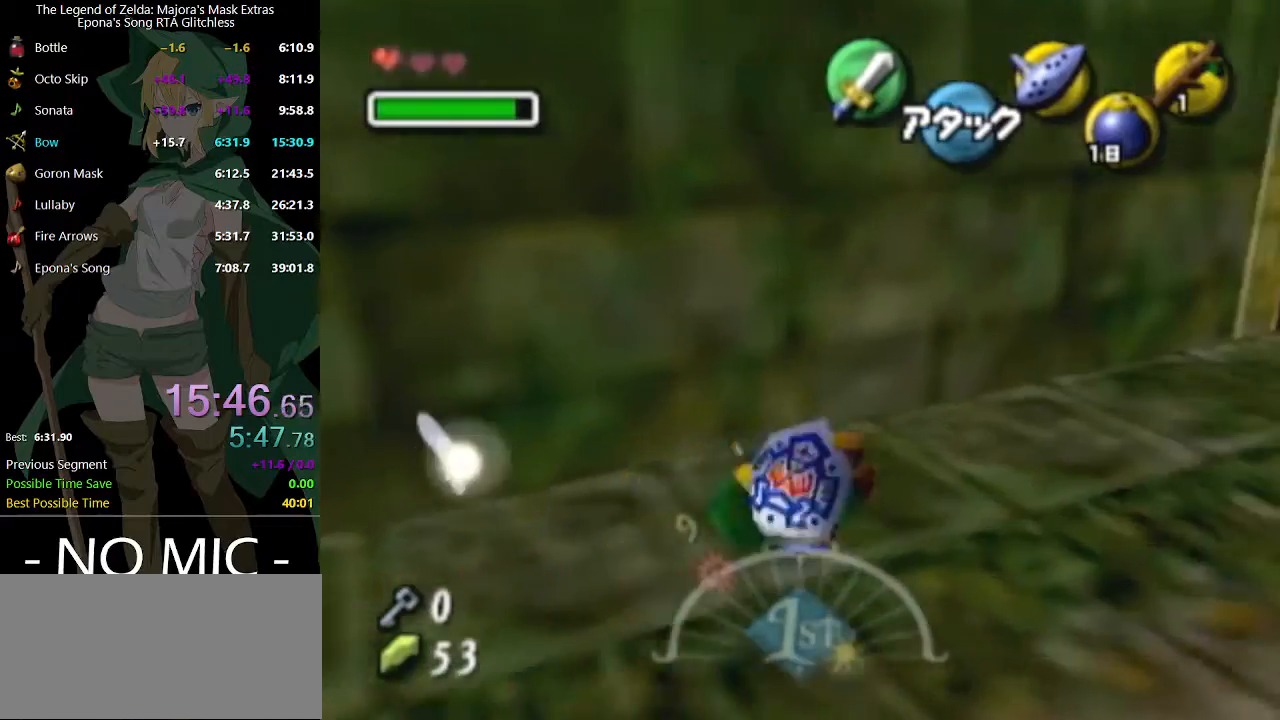
{"buttons": [], "left_stick": "up-right", "right_stick": "center", "events": [[333, "A", "down"], [467, "A", "up"]]}
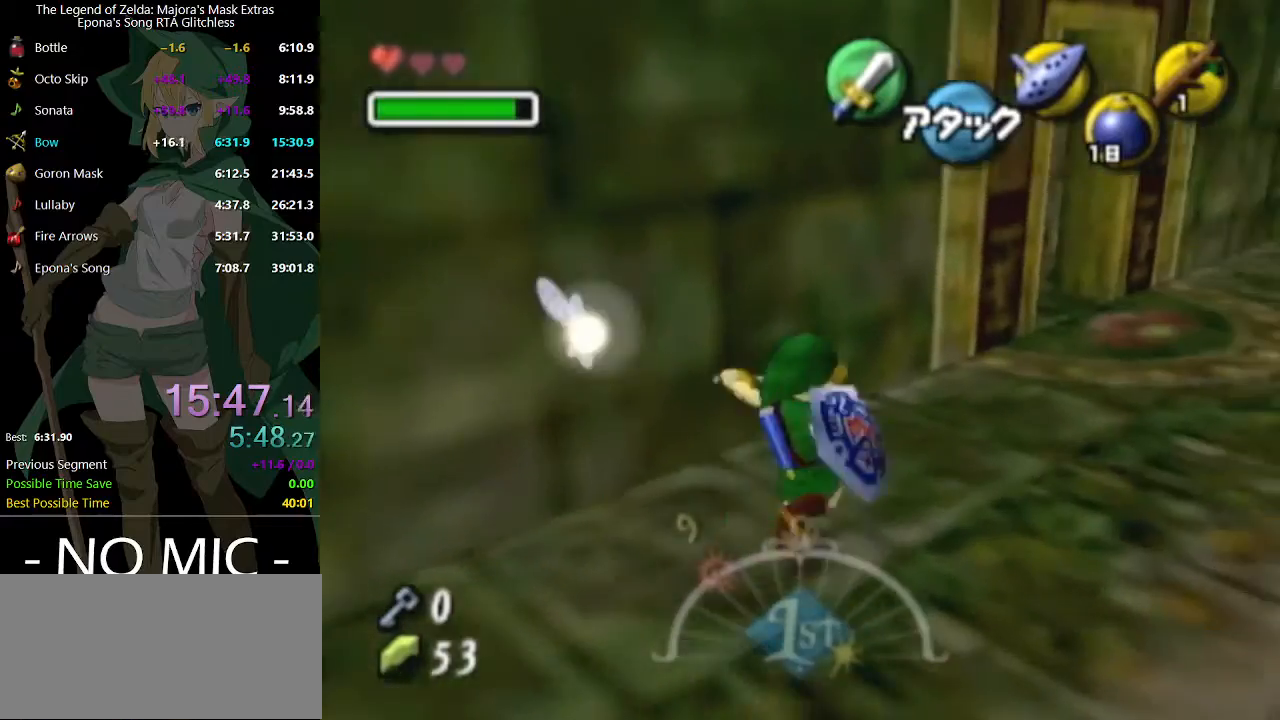
{"buttons": [], "left_stick": "up", "right_stick": "center", "events": [[300, "left_stick", "up"]]}
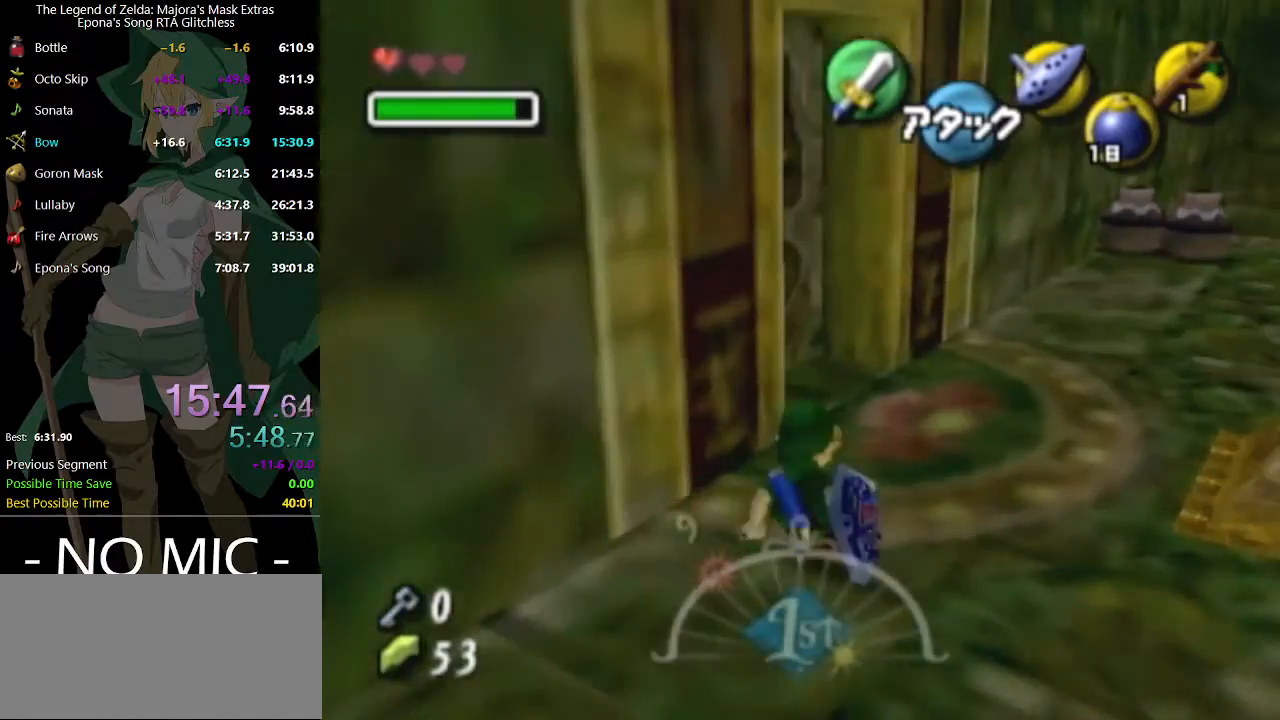
{"buttons": [], "left_stick": "center", "right_stick": "center", "events": [[233, "left_stick", "up-left"], [333, "A", "down"], [400, "A", "up"], [500, "left_stick", "center"]]}
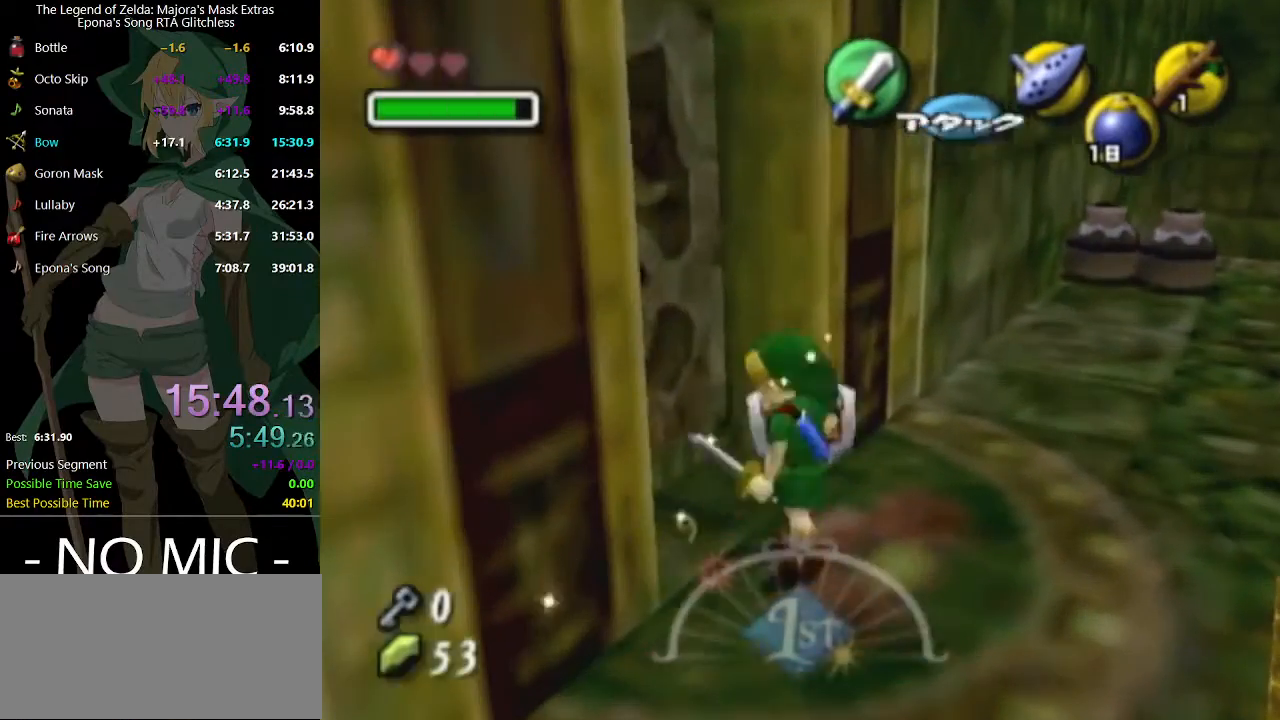
{"buttons": [], "left_stick": "center", "right_stick": "center", "events": []}
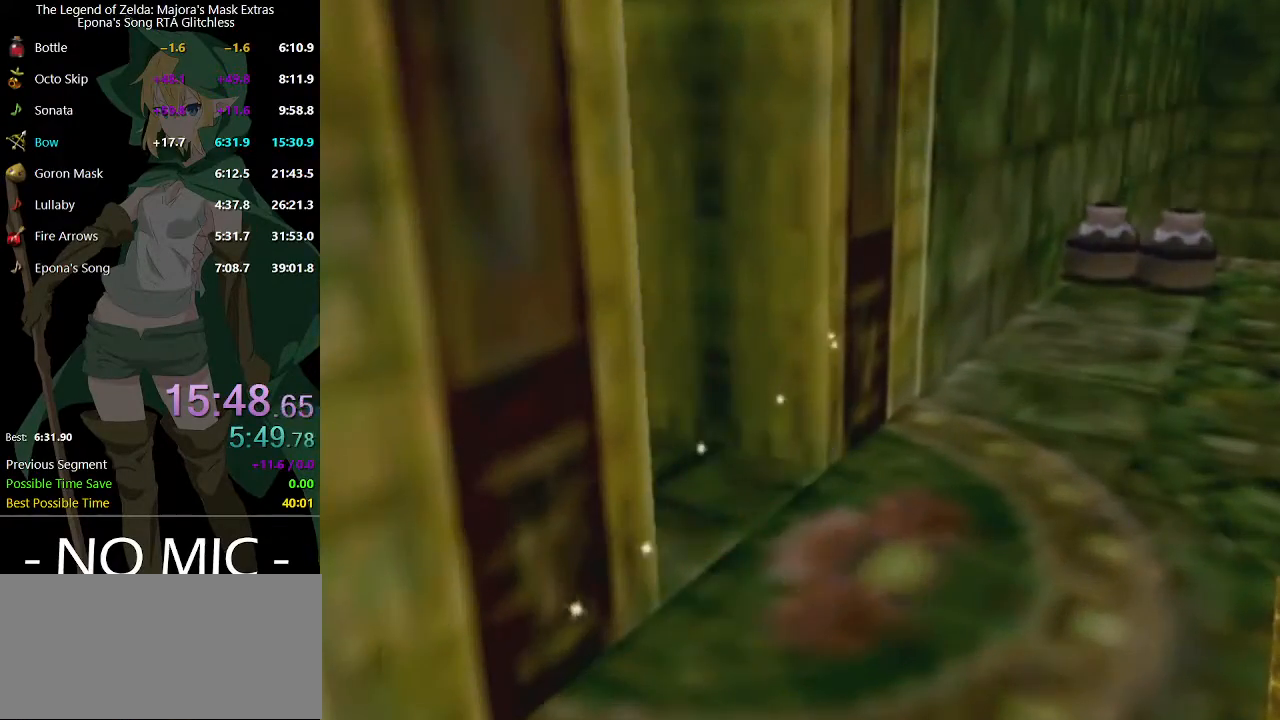
{"buttons": [], "left_stick": "up-right", "right_stick": "center", "events": [[300, "left_stick", "right"], [500, "left_stick", "up-right"]]}
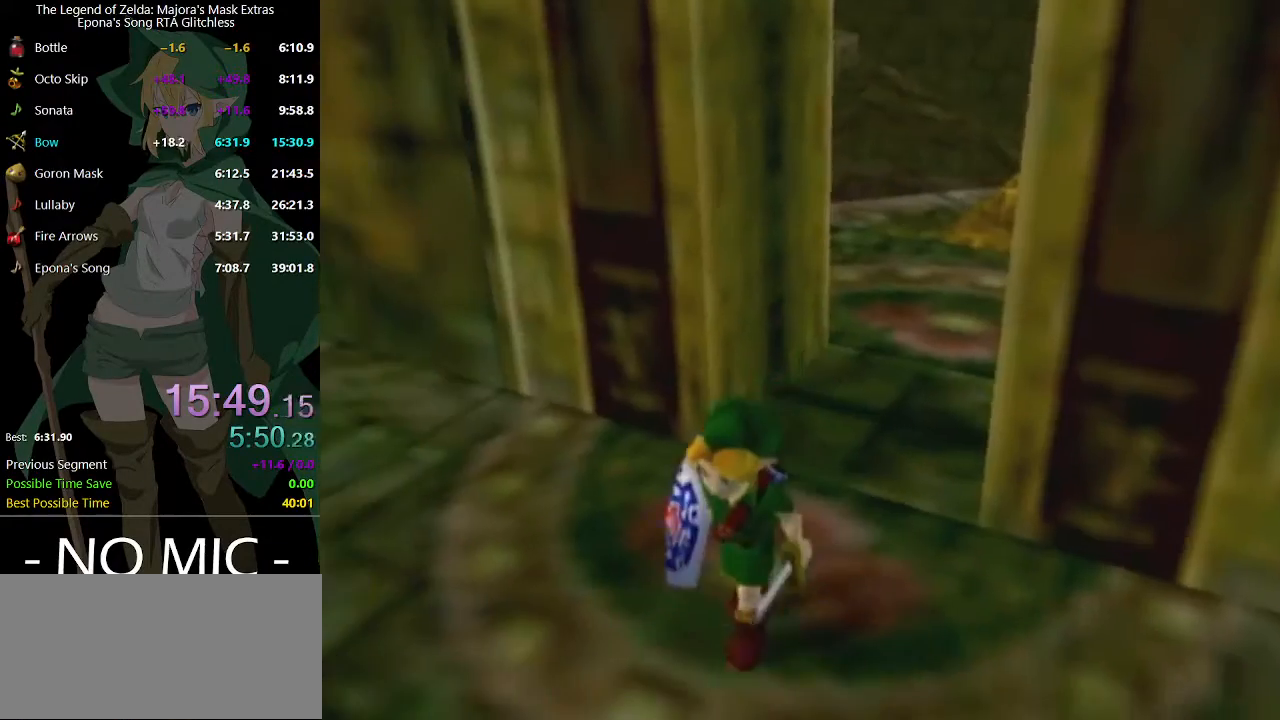
{"buttons": [], "left_stick": "right", "right_stick": "center", "events": [[133, "left_stick", "right"]]}
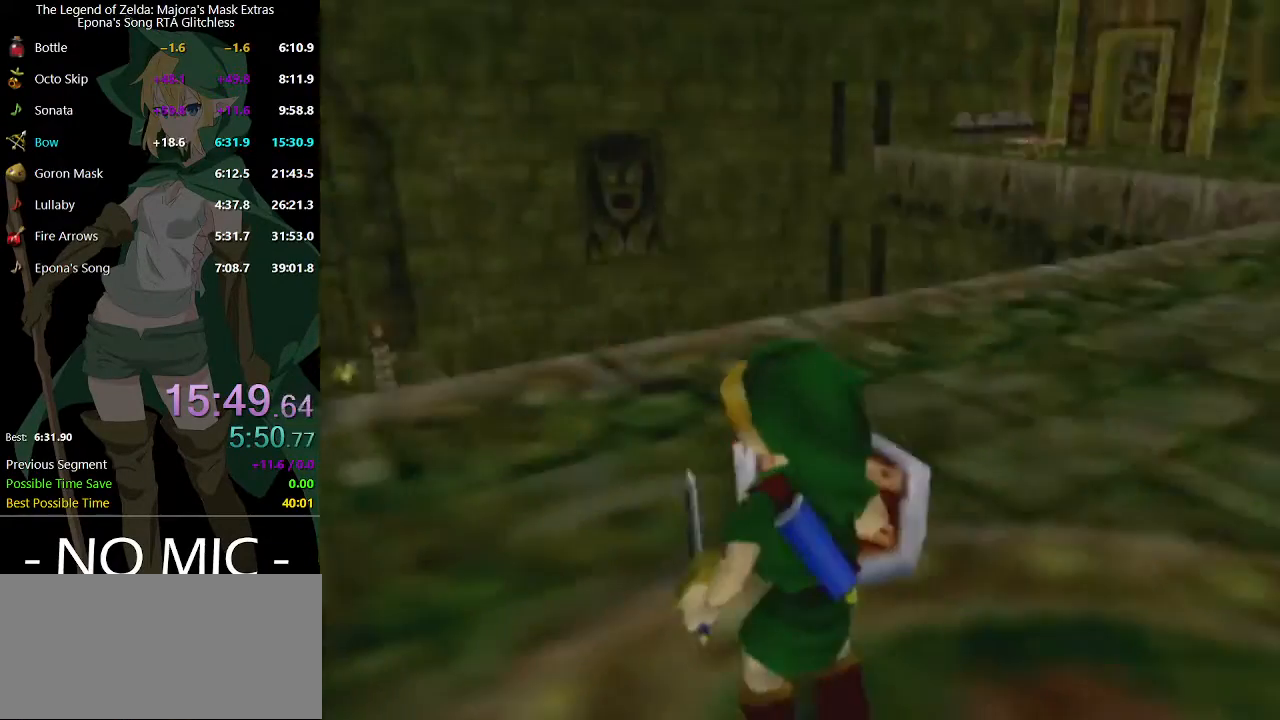
{"buttons": [], "left_stick": "right", "right_stick": "center", "events": [[300, "A", "down"], [433, "A", "up"]]}
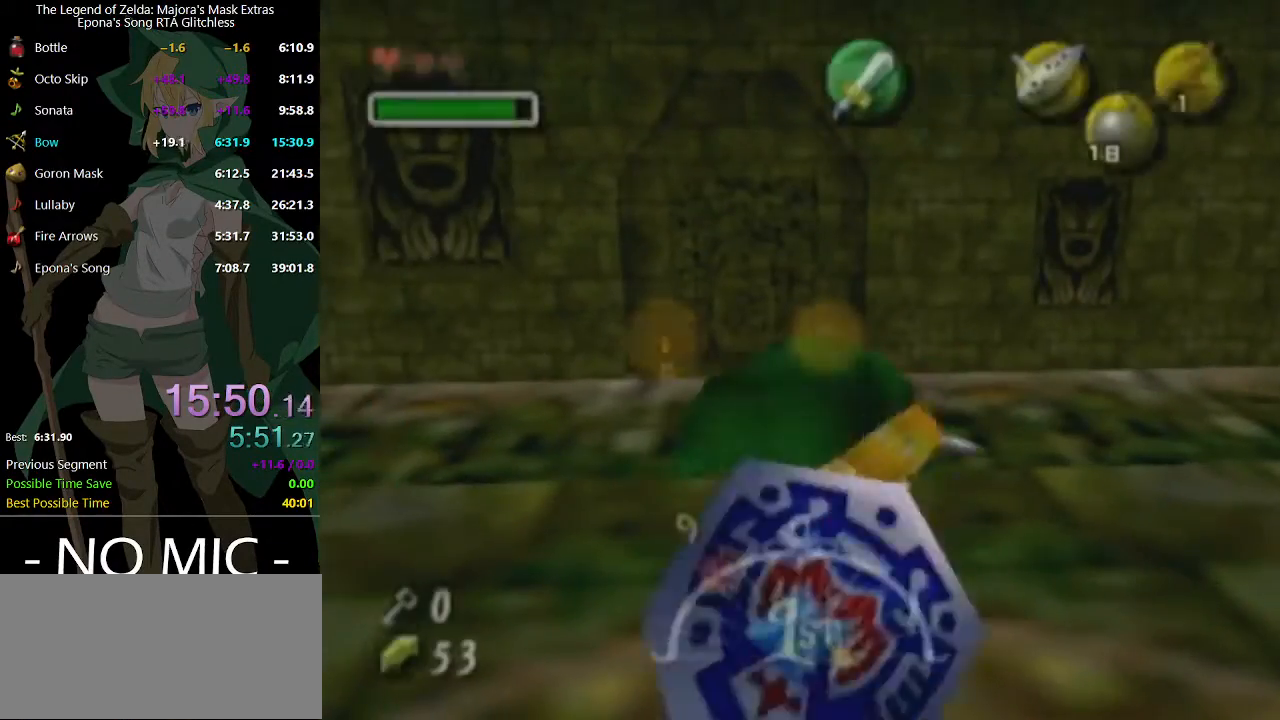
{"buttons": [], "left_stick": "up-right", "right_stick": "center", "events": [[167, "left_stick", "up-right"]]}
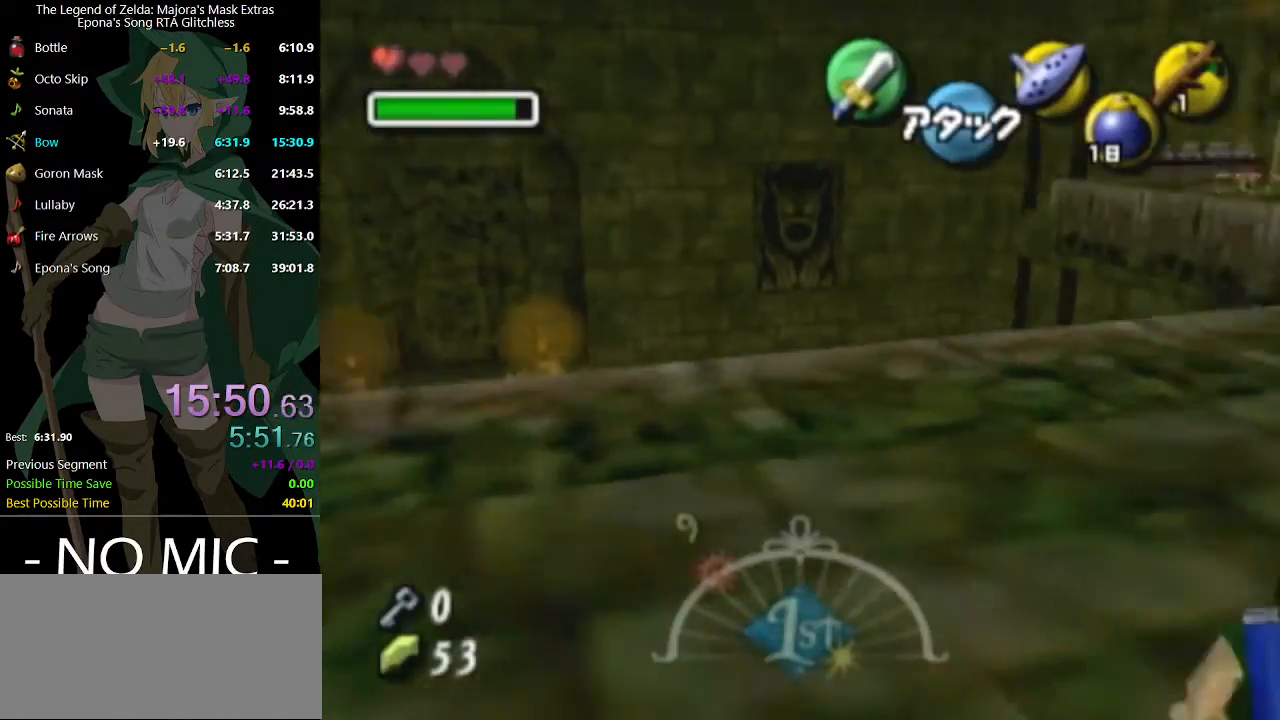
{"buttons": [], "left_stick": "up-right", "right_stick": "center", "events": [[133, "A", "down"], [300, "A", "up"]]}
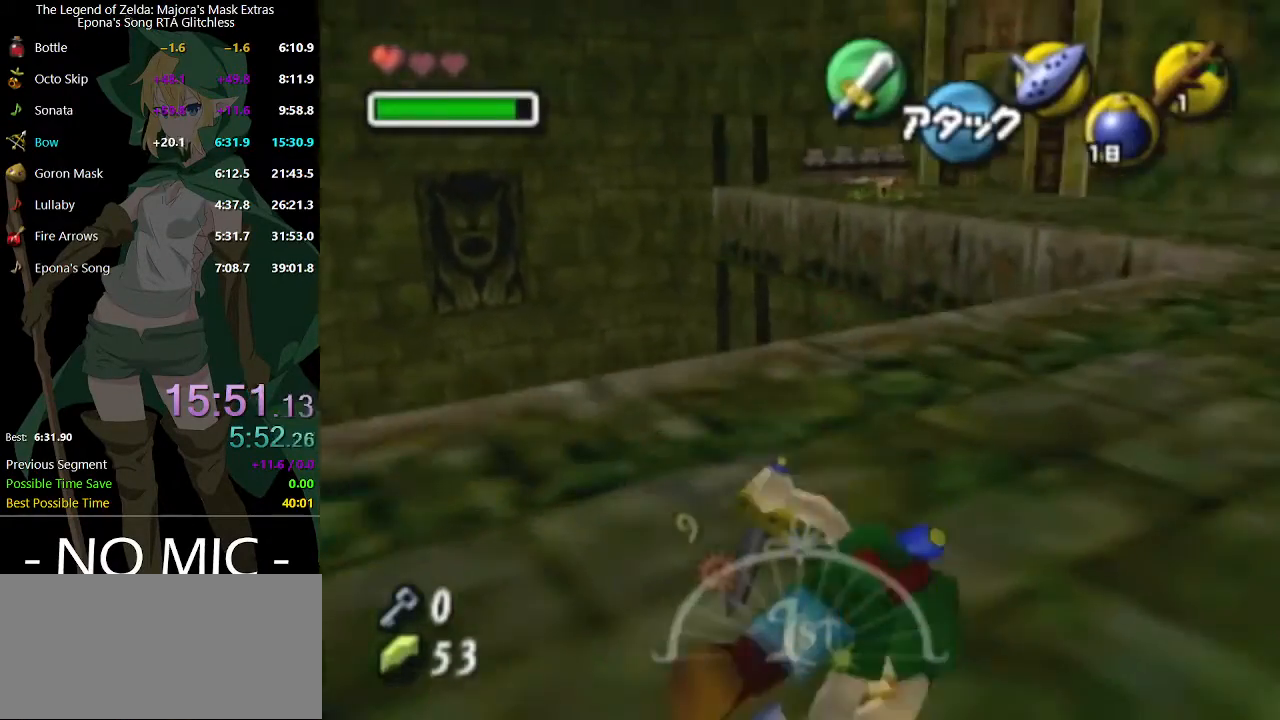
{"buttons": [], "left_stick": "up", "right_stick": "center", "events": [[333, "left_stick", "up"]]}
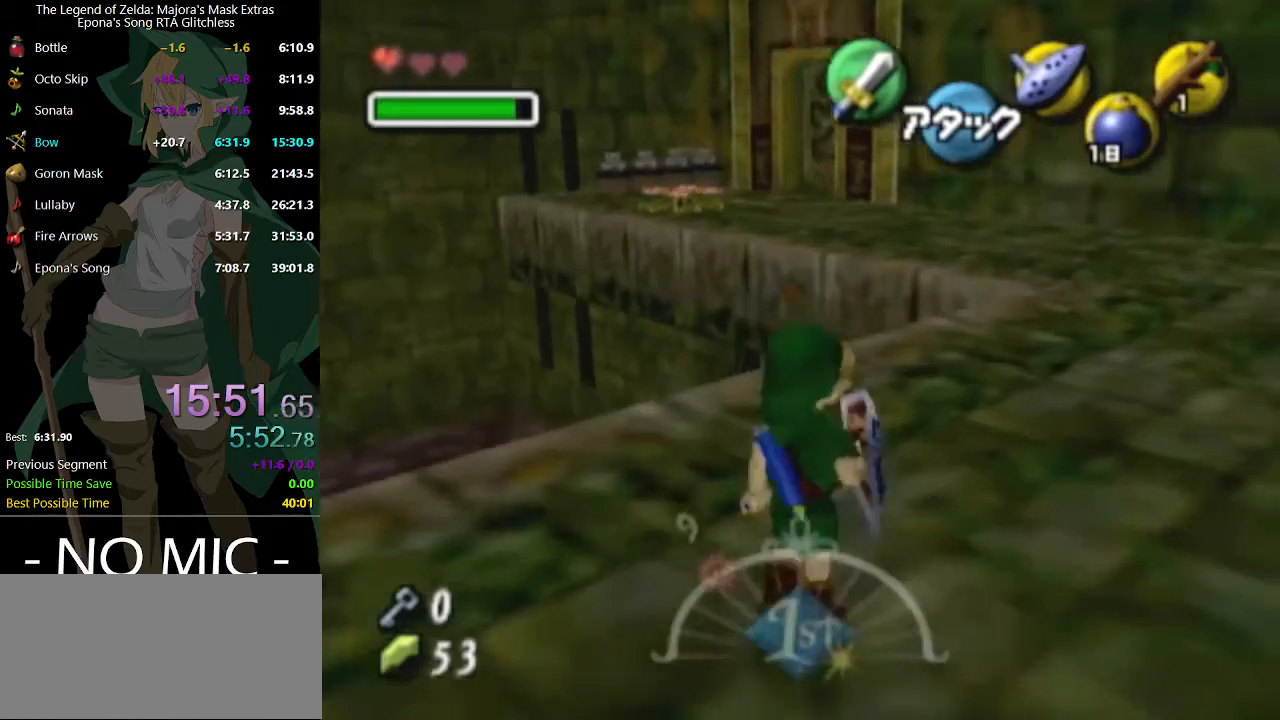
{"buttons": [], "left_stick": "up", "right_stick": "center", "events": [[333, "A", "down"], [400, "A", "up"]]}
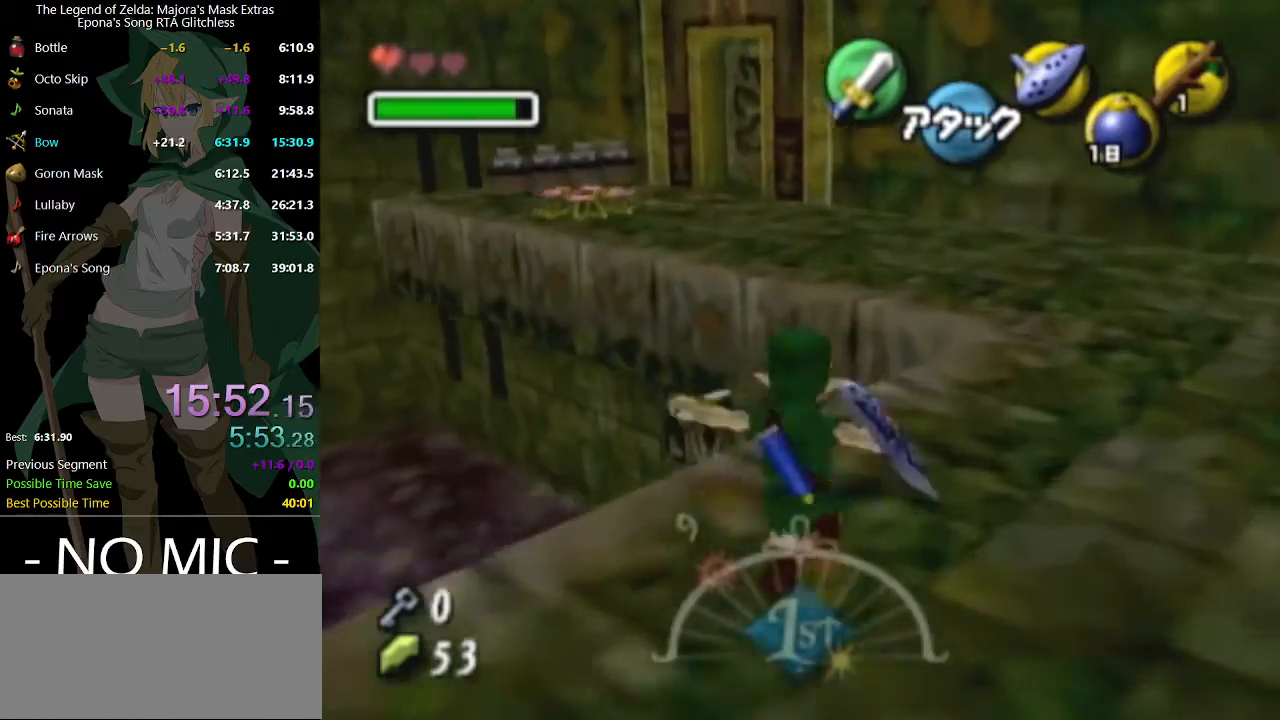
{"buttons": [], "left_stick": "up-left", "right_stick": "center", "events": [[200, "left_stick", "up-left"]]}
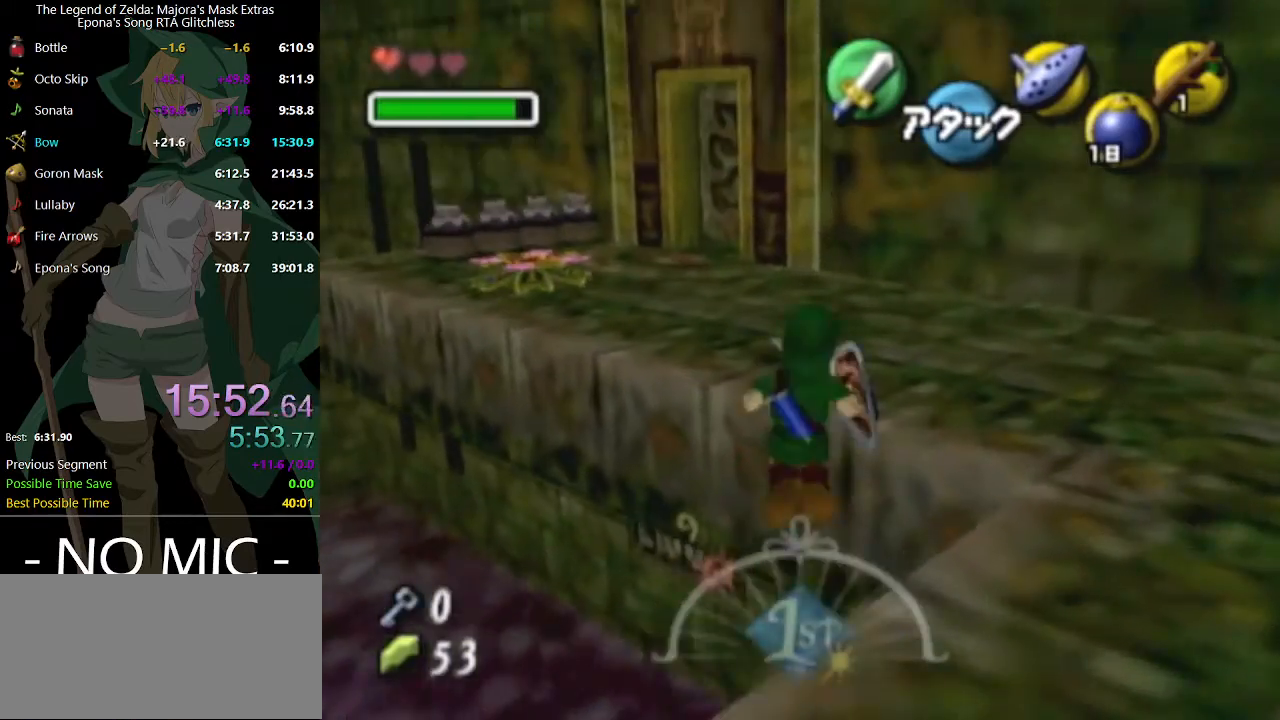
{"buttons": ["L1"], "left_stick": "up", "right_stick": "center", "events": [[67, "L1", "down"], [100, "left_stick", "up"], [133, "X", "down"], [200, "X", "up"], [267, "X", "down"], [333, "X", "up"], [433, "X", "down"], [500, "X", "up"]]}
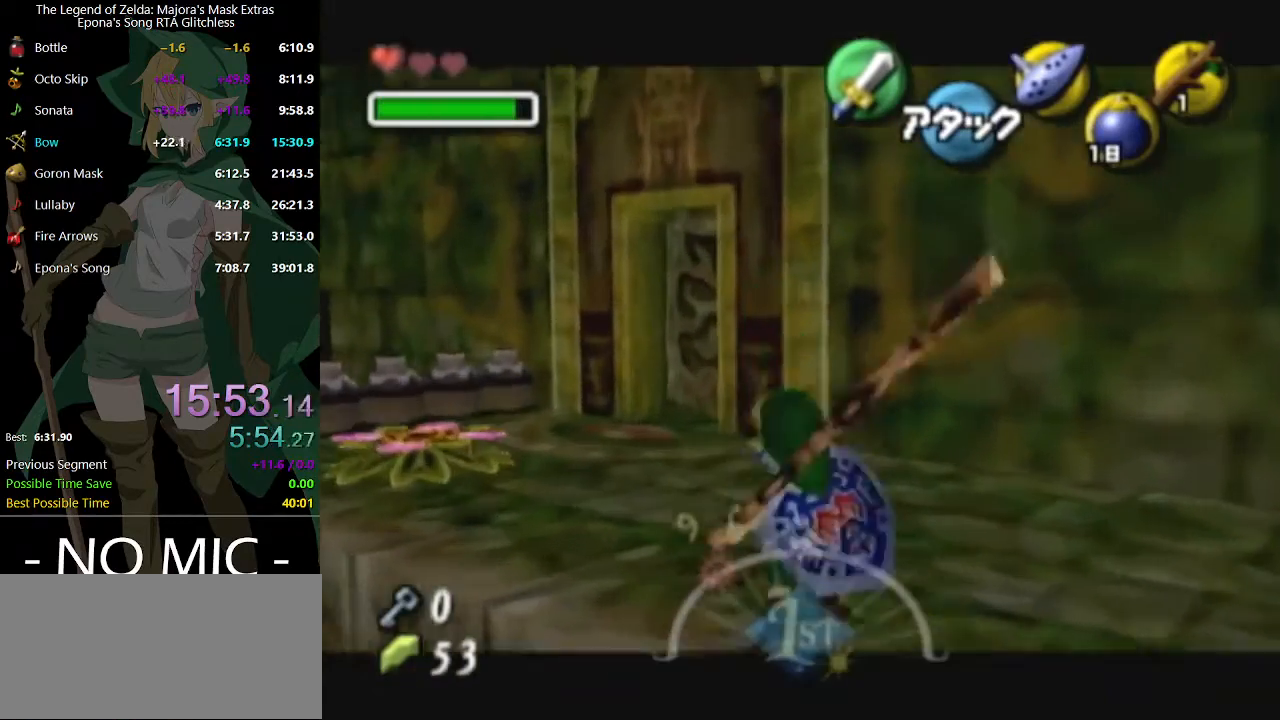
{"buttons": [], "left_stick": "up", "right_stick": "center", "events": [[200, "L1", "up"]]}
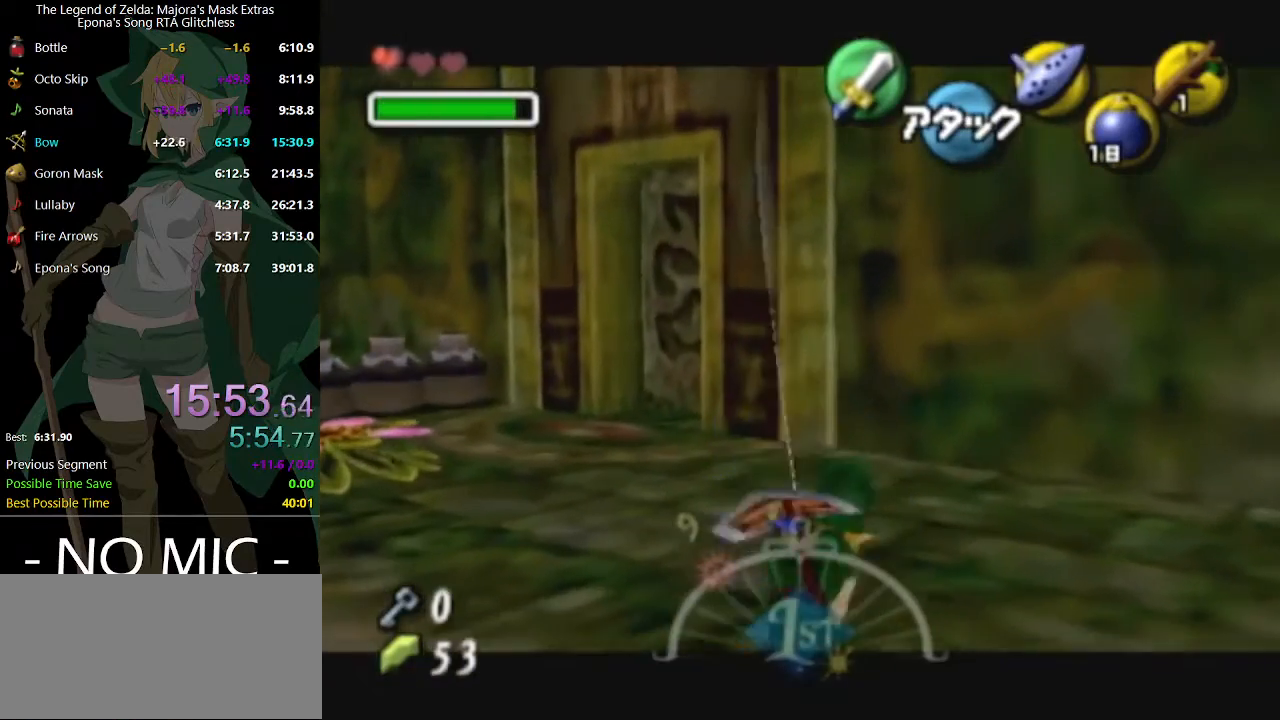
{"buttons": ["A"], "left_stick": "up", "right_stick": "center", "events": [[467, "A", "down"]]}
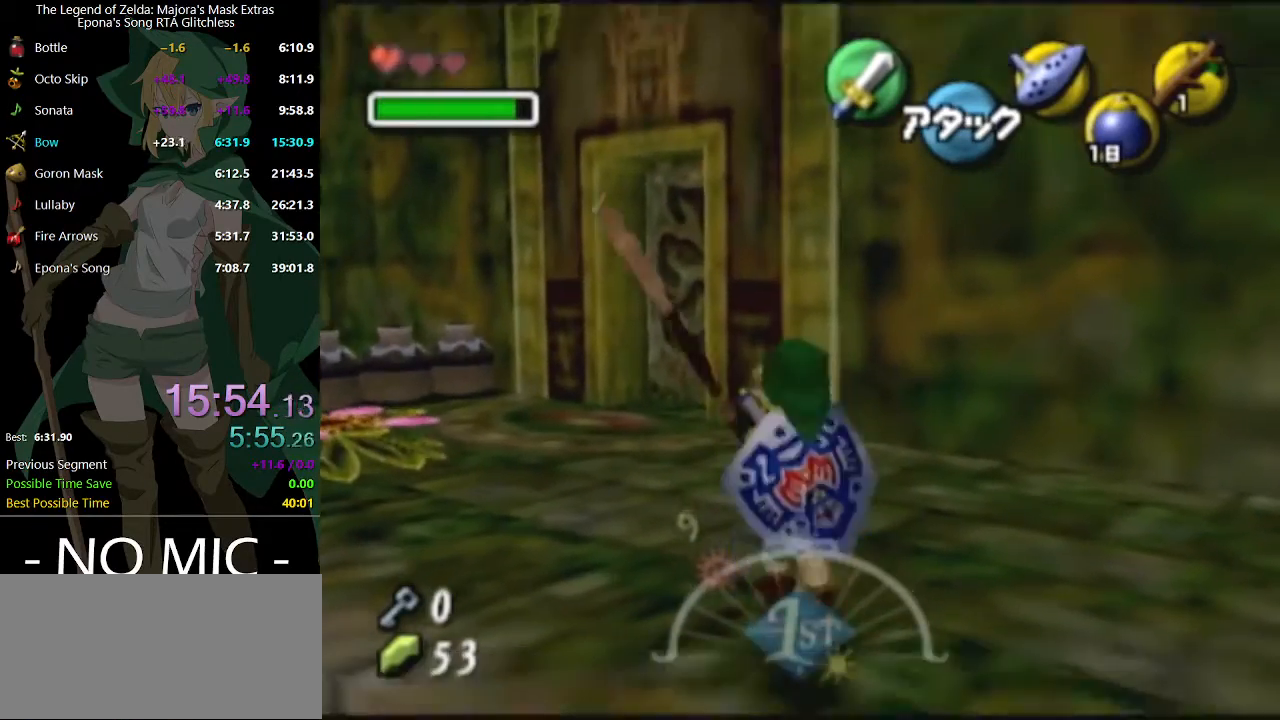
{"buttons": [], "left_stick": "up", "right_stick": "center", "events": [[200, "A", "up"]]}
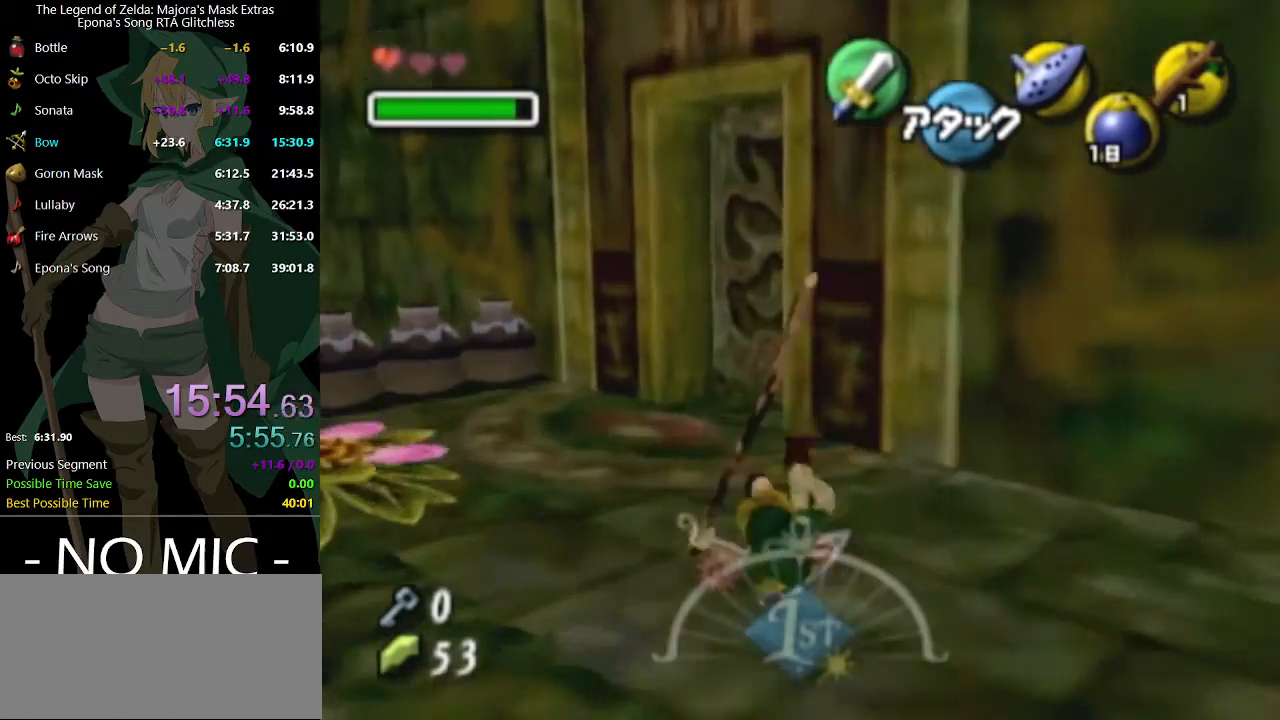
{"buttons": ["A"], "left_stick": "up-right", "right_stick": "center", "events": [[433, "left_stick", "up-right"], [467, "A", "down"]]}
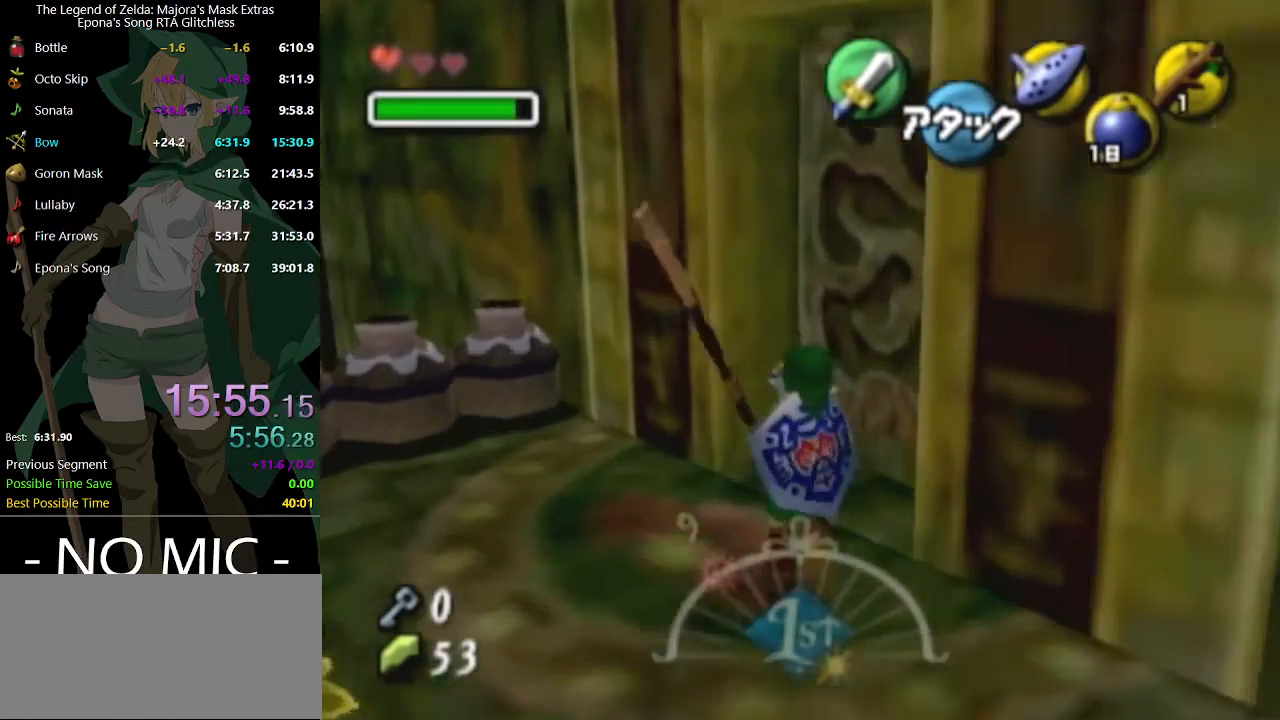
{"buttons": [], "left_stick": "center", "right_stick": "center", "events": [[100, "A", "up"], [167, "left_stick", "center"]]}
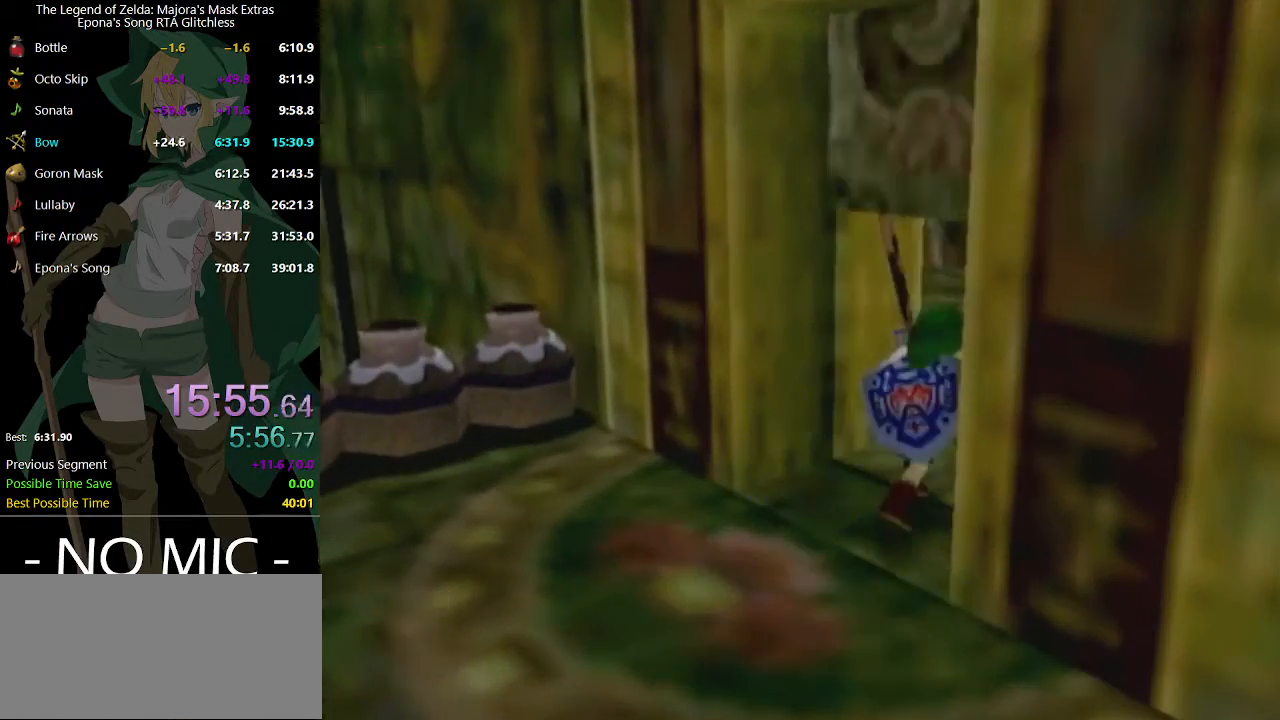
{"buttons": [], "left_stick": "center", "right_stick": "center", "events": []}